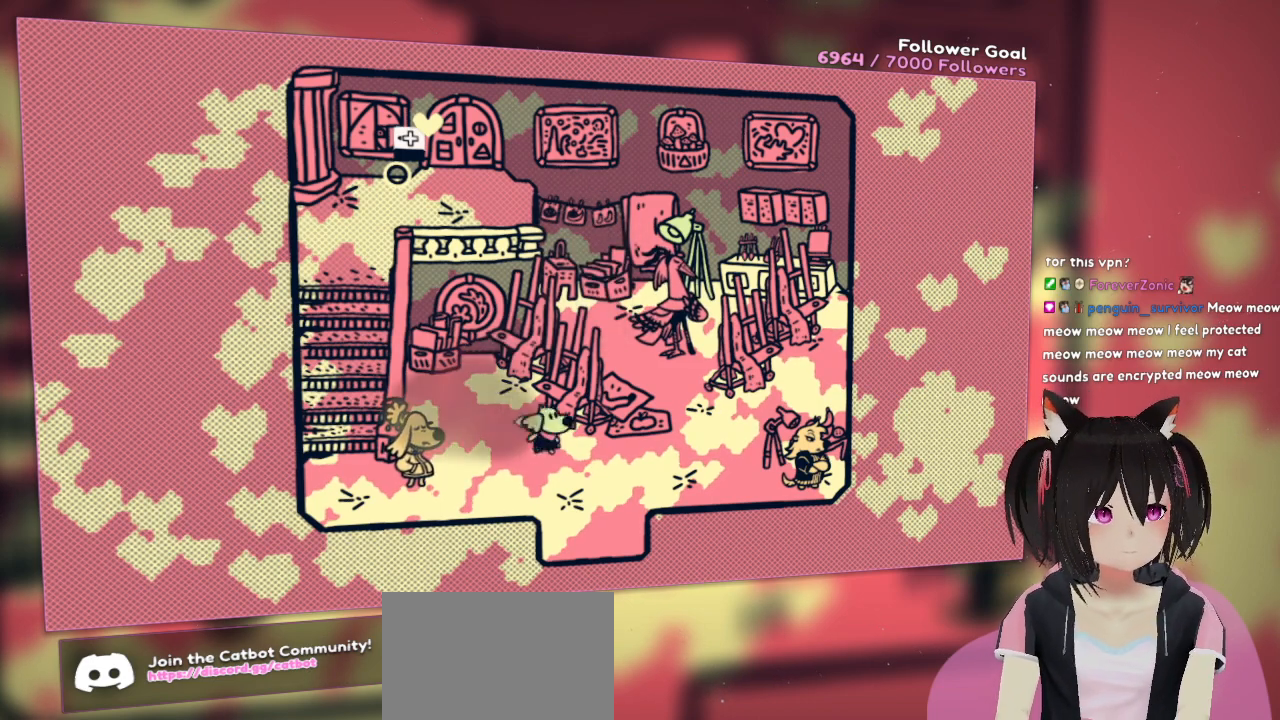
Gameplay with a controller (Nintendo layout); each line is a JSON object with the inputs held at the frame after it. "events" lists button and stick changes between this image and that frame as [ms after this image, input, new state], when the widget could be followed in between.
{"buttons": [], "left_stick": "down-left", "right_stick": "center", "events": [[150, "left_stick", "down"], [250, "left_stick", "right"], [350, "left_stick", "up"], [450, "left_stick", "down-left"]]}
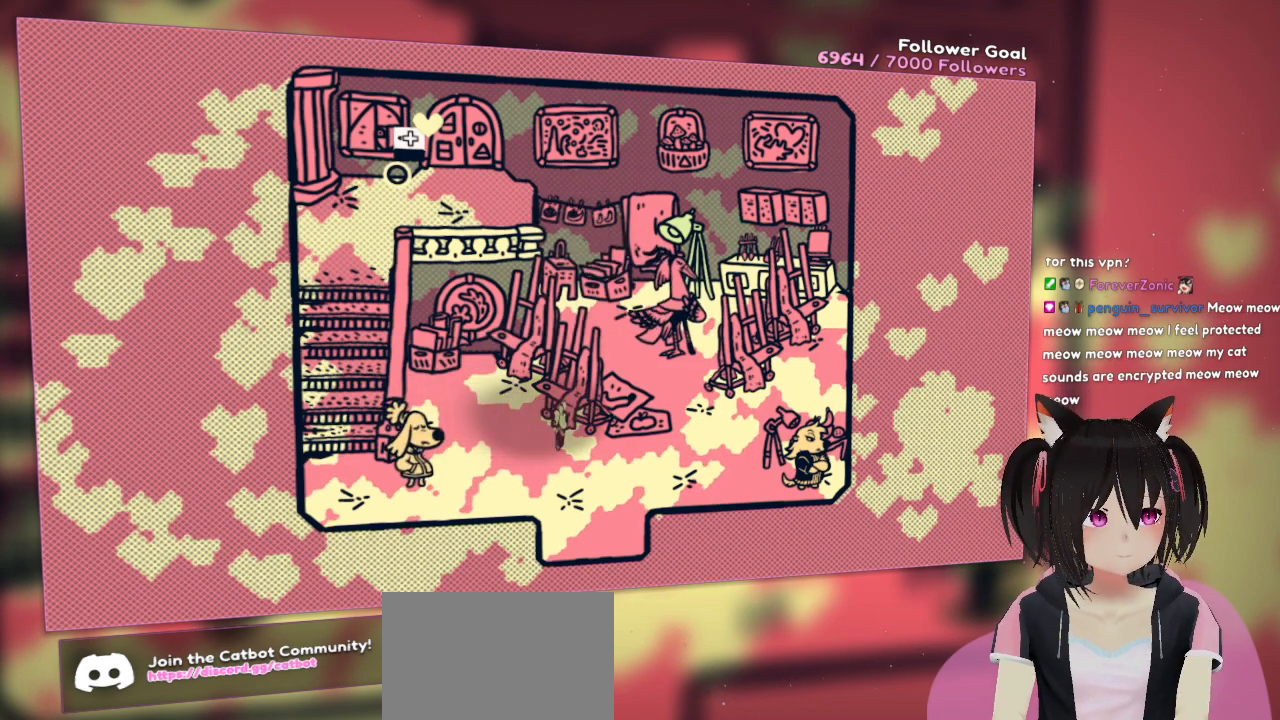
{"buttons": [], "left_stick": "right", "right_stick": "center", "events": [[50, "left_stick", "down-right"], [117, "left_stick", "up-right"], [317, "left_stick", "down"], [483, "left_stick", "right"]]}
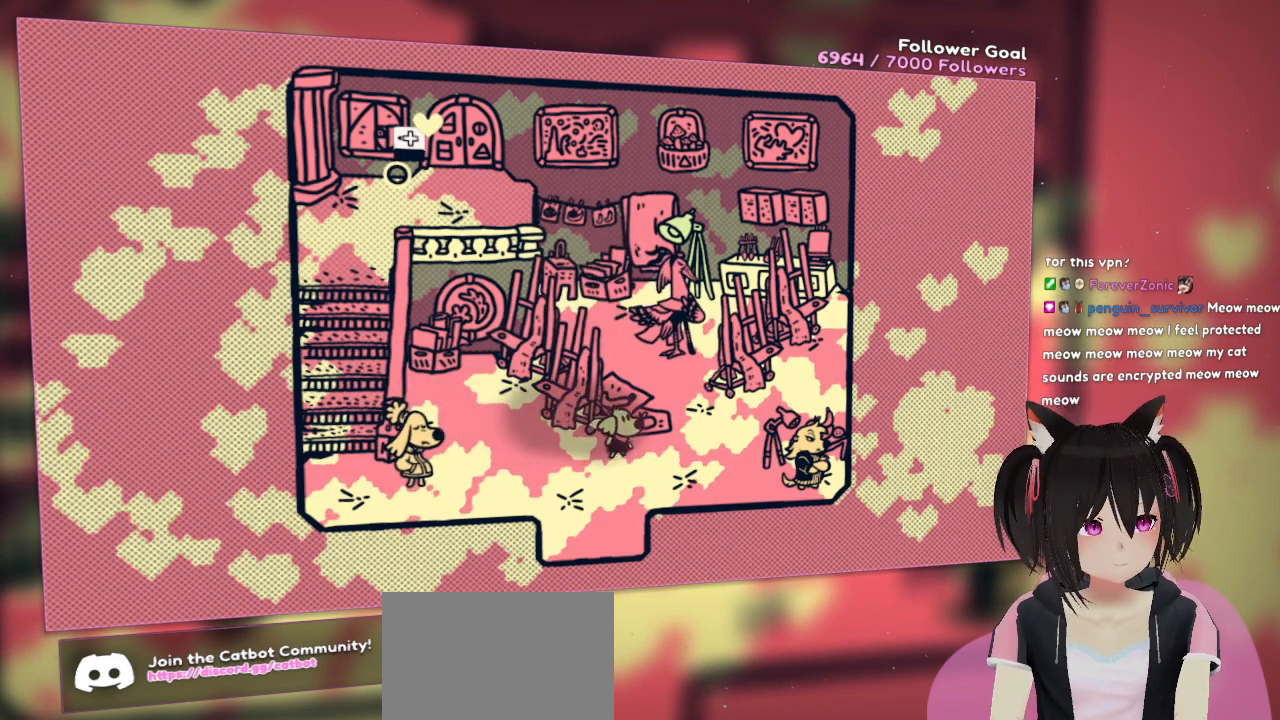
{"buttons": [], "left_stick": "left", "right_stick": "center", "events": [[83, "left_stick", "center"], [317, "left_stick", "left"]]}
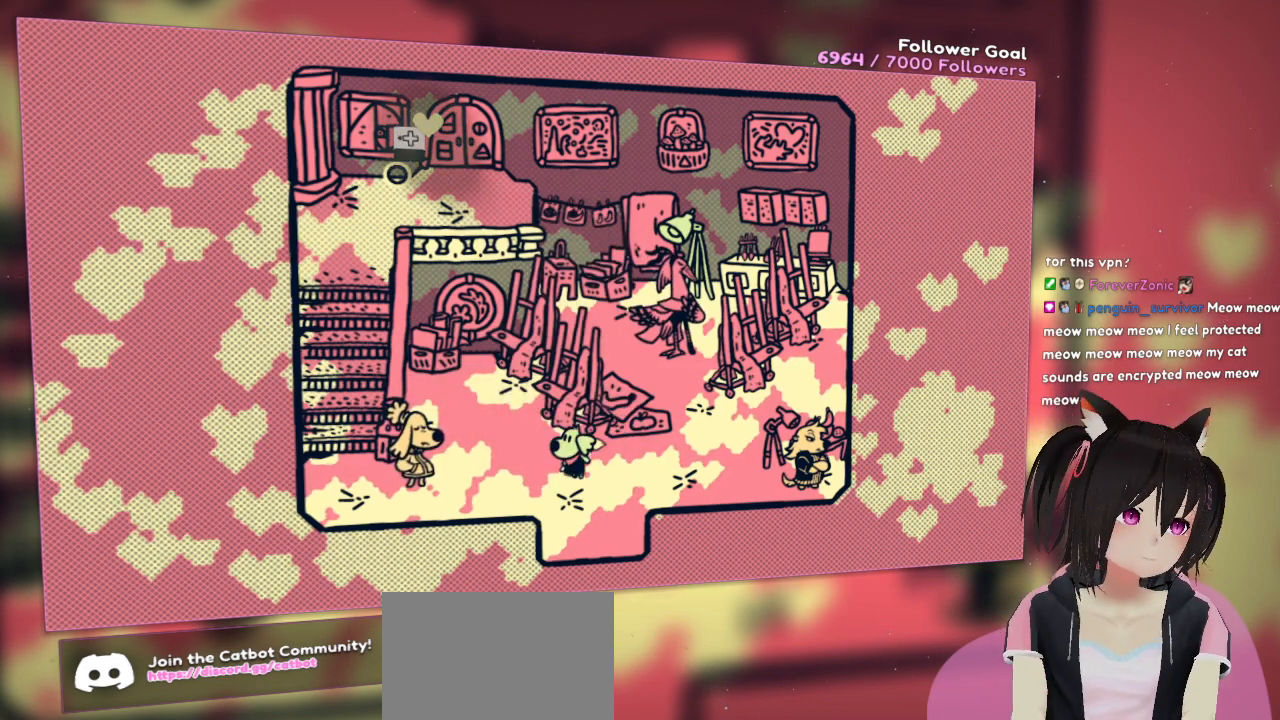
{"buttons": [], "left_stick": "left", "right_stick": "center", "events": [[17, "left_stick", "down-left"], [183, "left_stick", "left"]]}
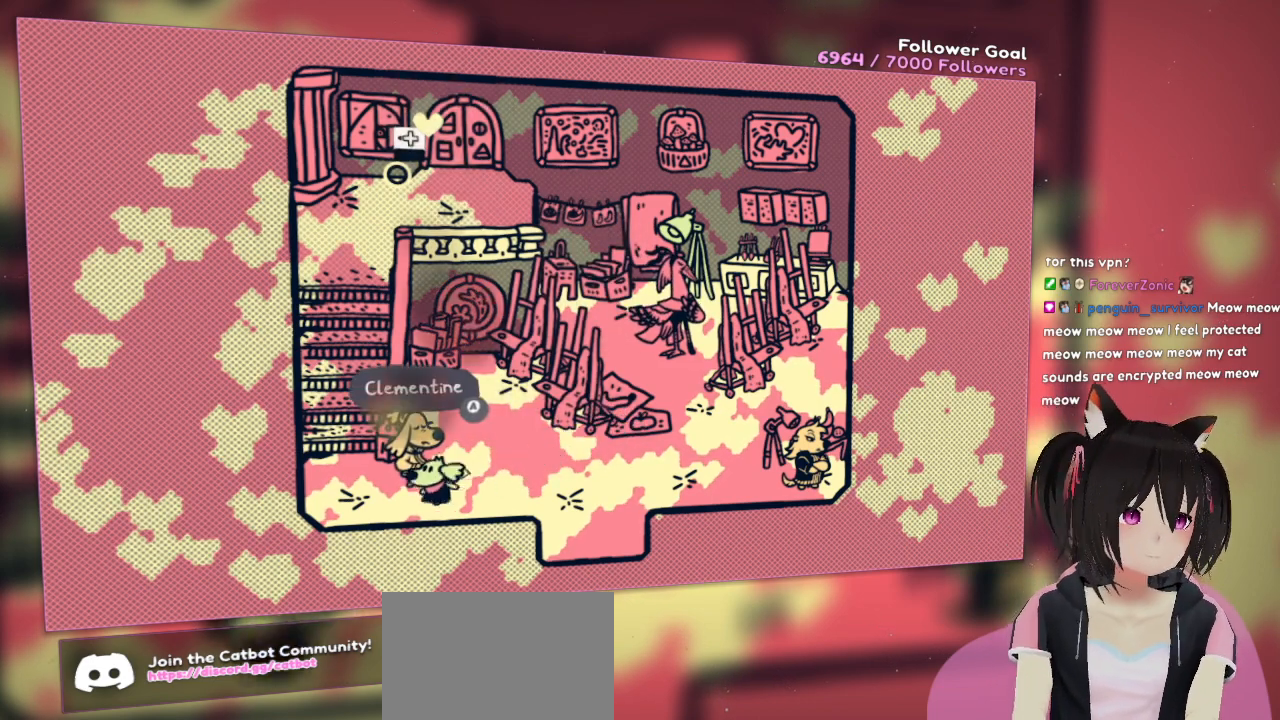
{"buttons": [], "left_stick": "up", "right_stick": "center", "events": [[283, "left_stick", "up-left"], [433, "left_stick", "up"]]}
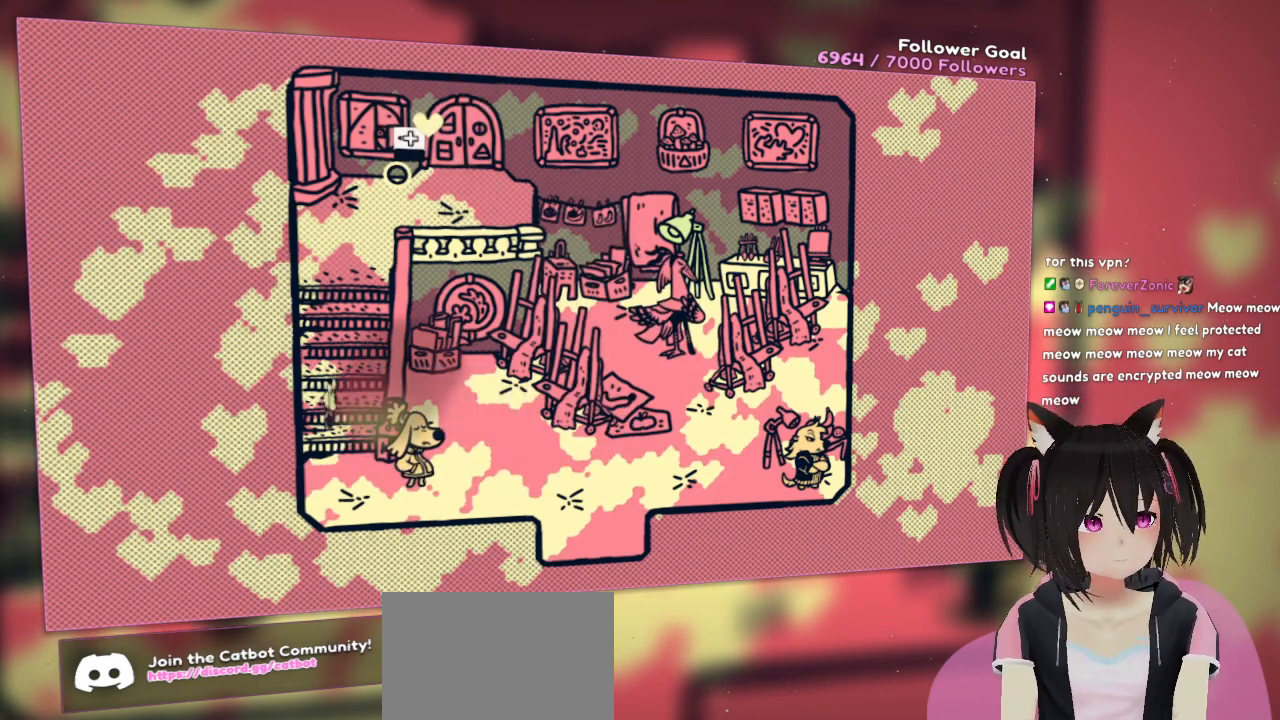
{"buttons": [], "left_stick": "down-right", "right_stick": "center", "events": [[117, "left_stick", "down-right"]]}
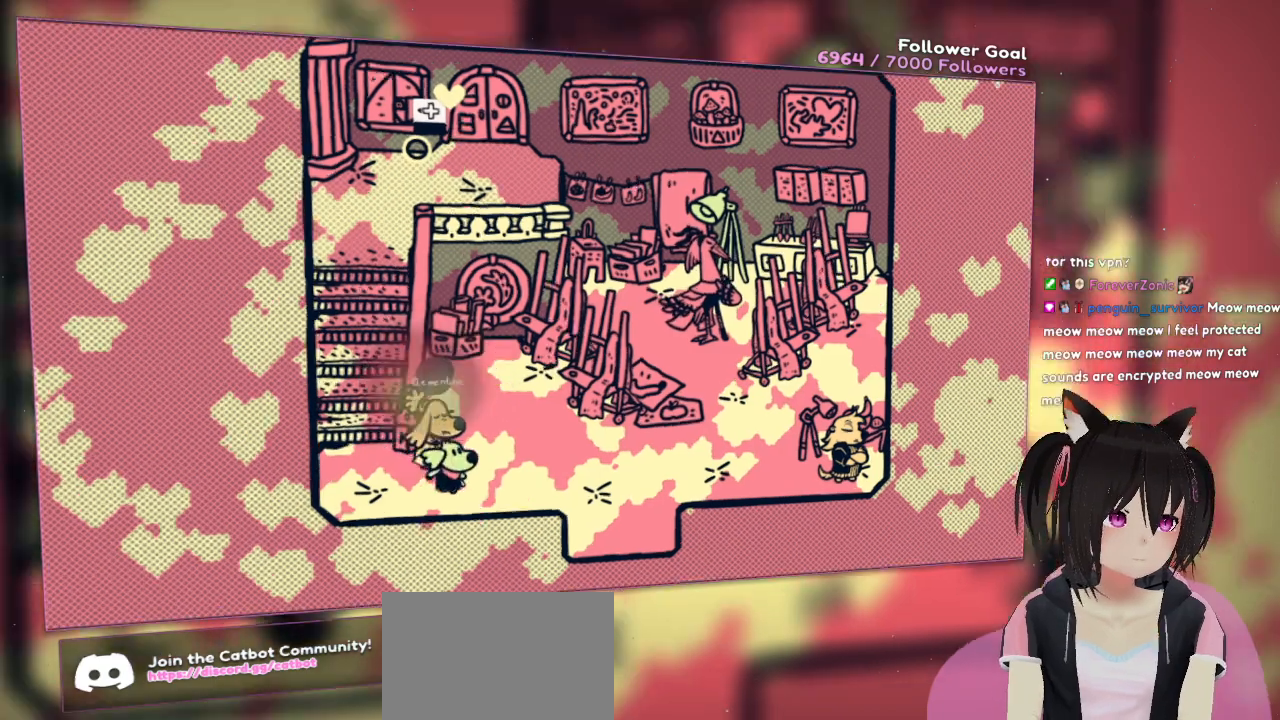
{"buttons": [], "left_stick": "center", "right_stick": "center", "events": [[83, "B", "down"], [83, "left_stick", "center"], [117, "B", "up"]]}
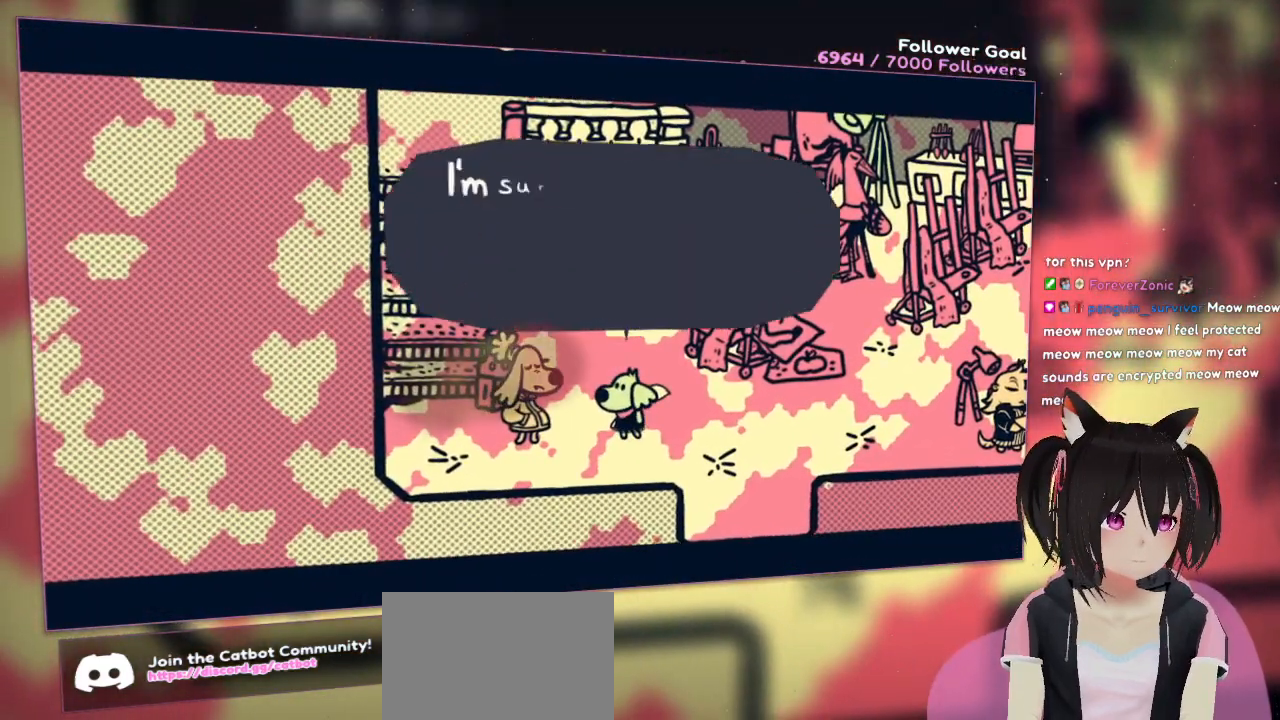
{"buttons": [], "left_stick": "center", "right_stick": "center", "events": []}
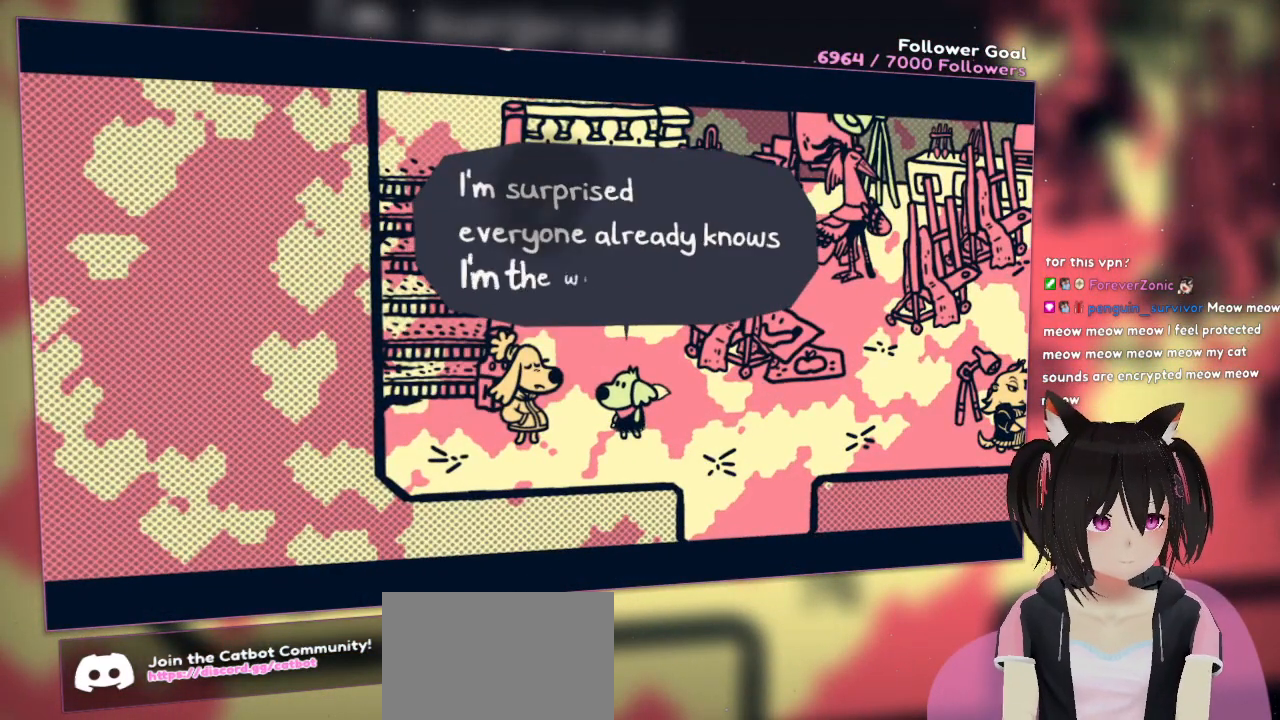
{"buttons": [], "left_stick": "center", "right_stick": "center", "events": []}
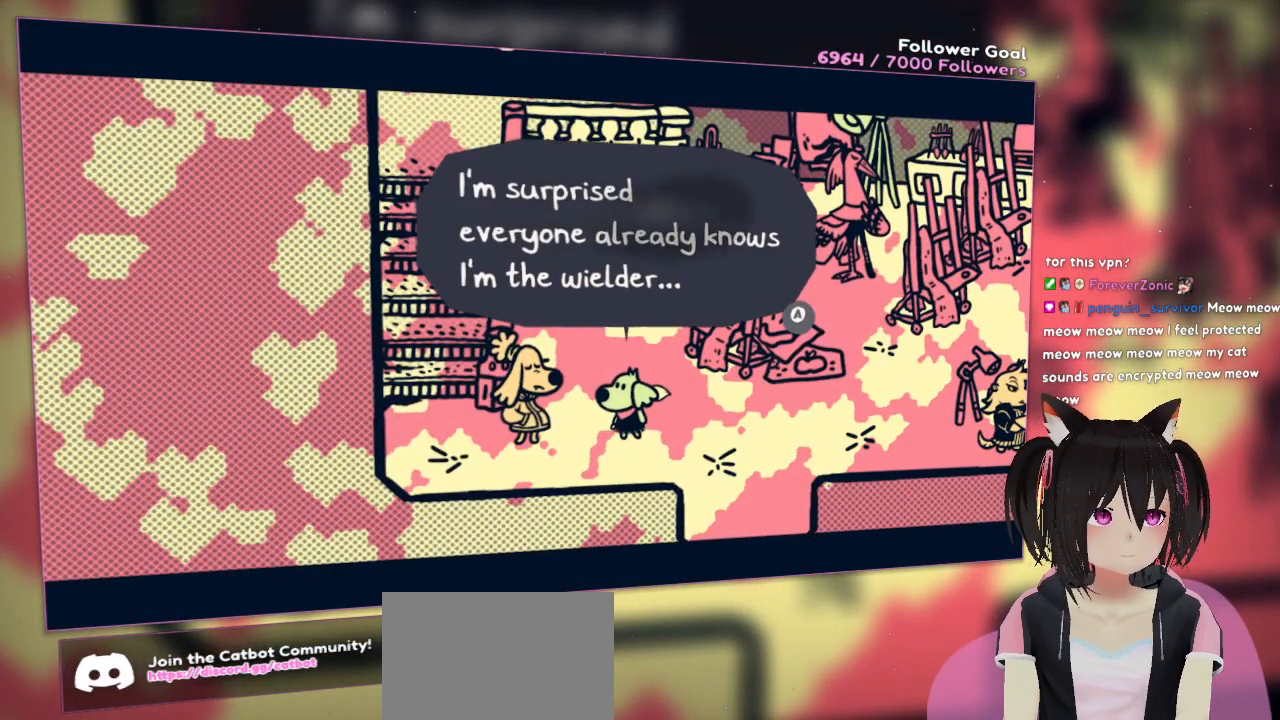
{"buttons": [], "left_stick": "center", "right_stick": "center", "events": []}
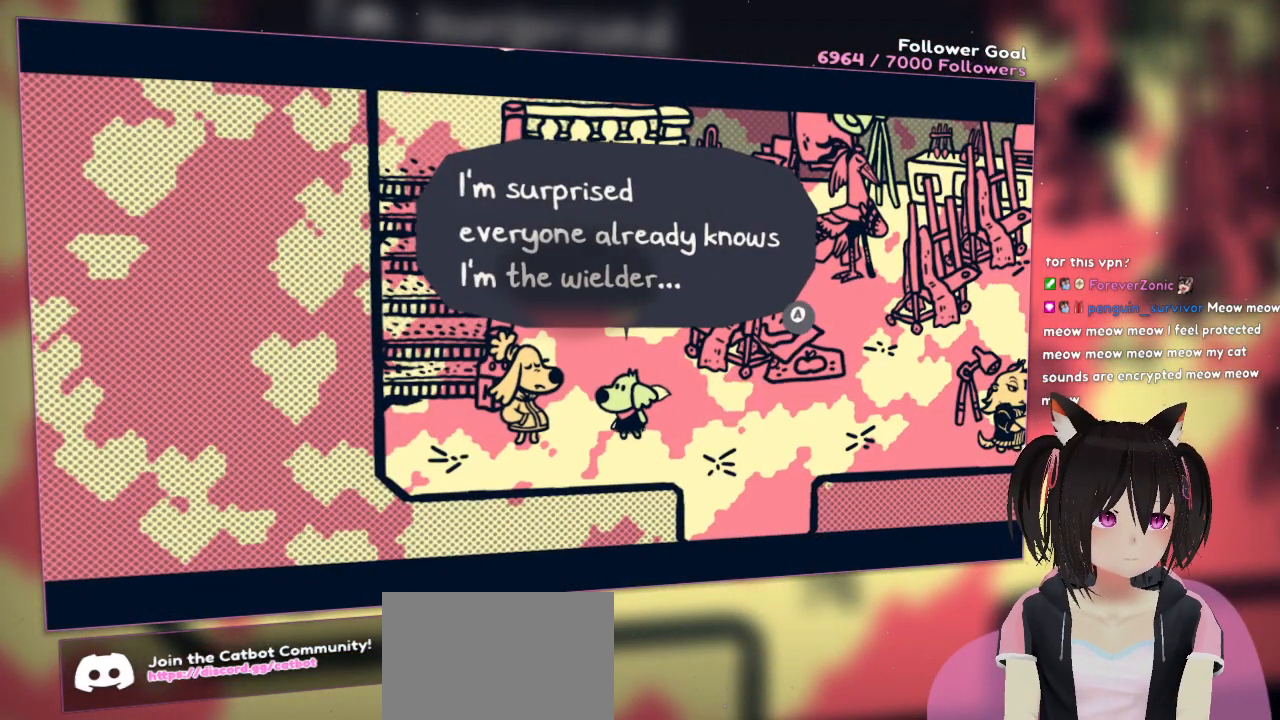
{"buttons": [], "left_stick": "center", "right_stick": "center", "events": []}
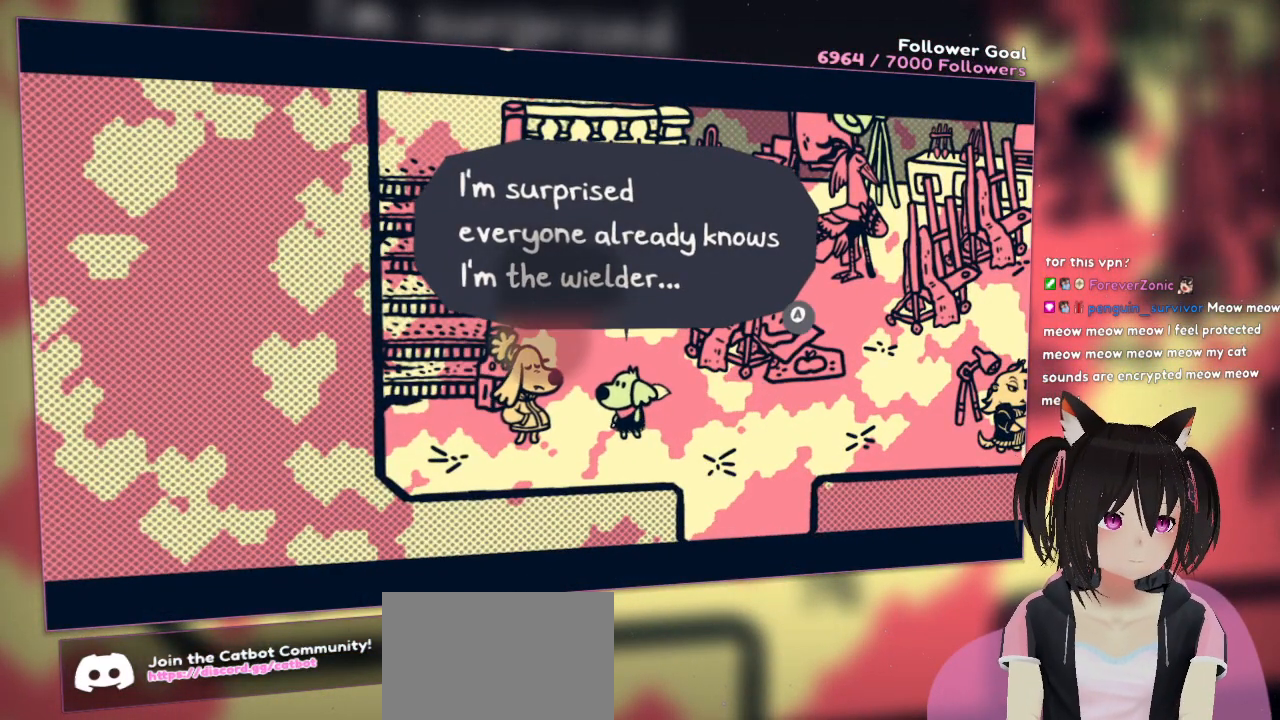
{"buttons": [], "left_stick": "center", "right_stick": "center", "events": []}
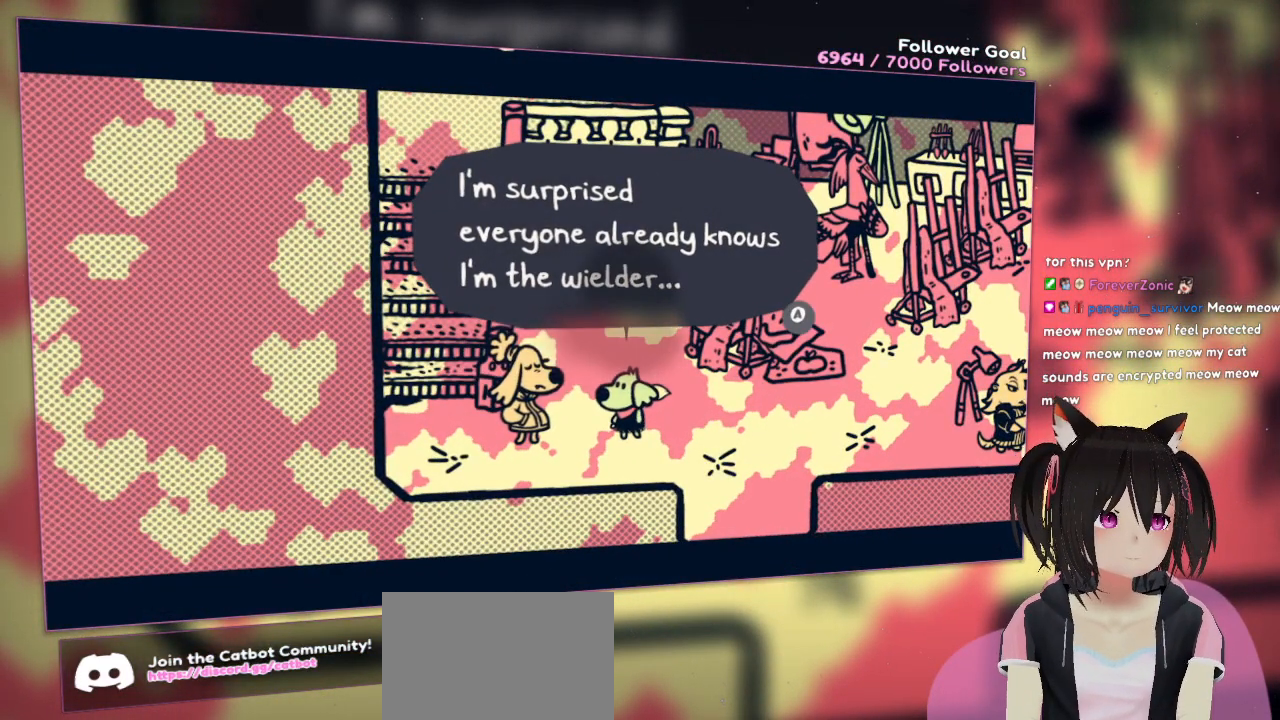
{"buttons": [], "left_stick": "center", "right_stick": "center", "events": []}
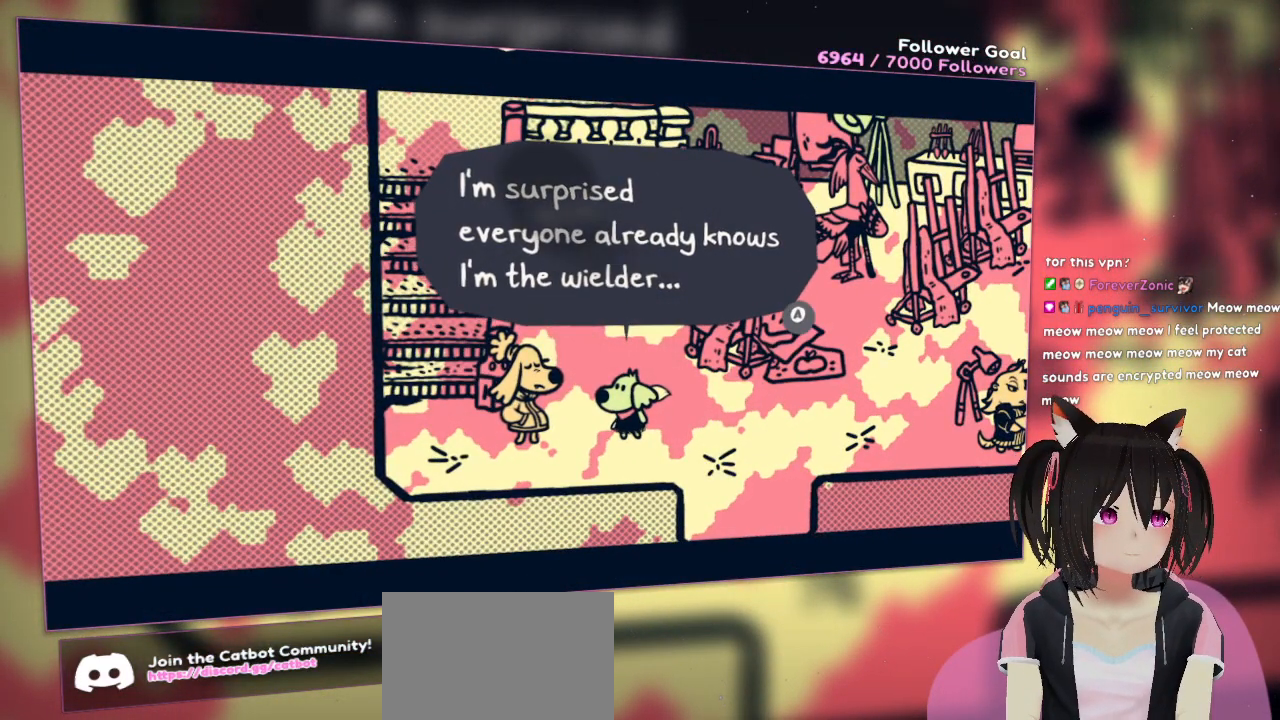
{"buttons": [], "left_stick": "center", "right_stick": "center", "events": [[167, "B", "down"], [267, "B", "up"]]}
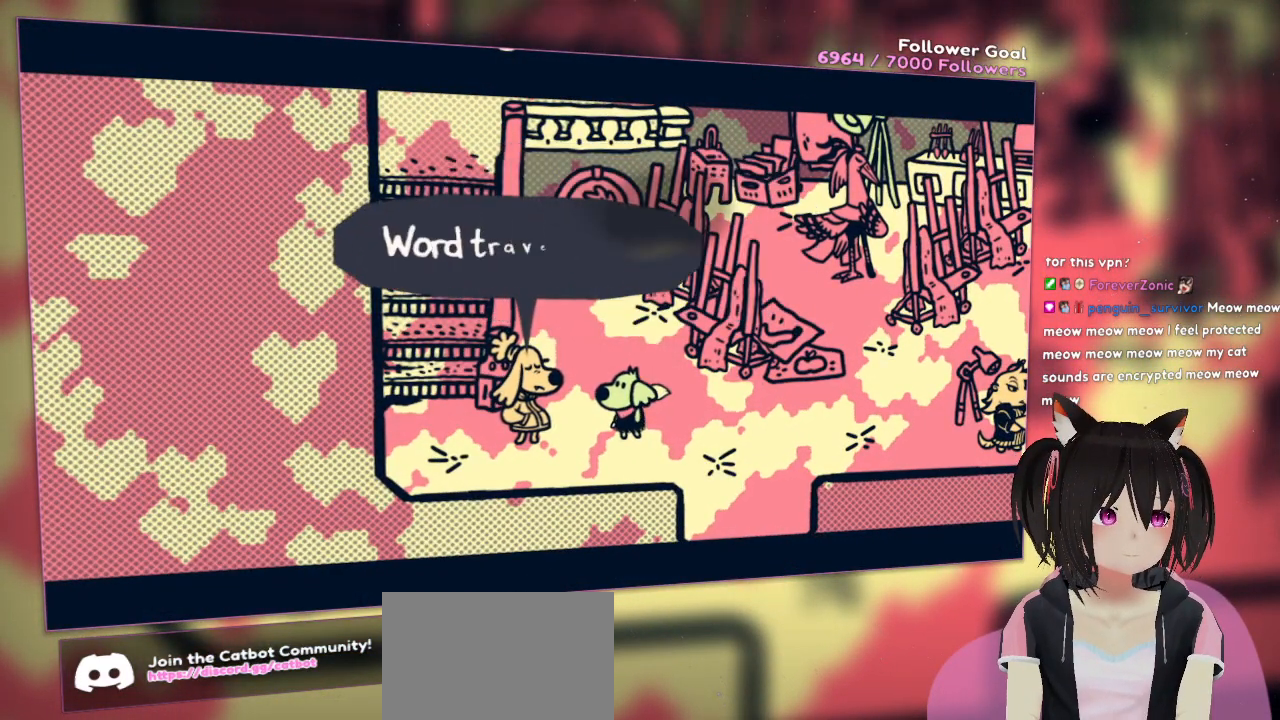
{"buttons": [], "left_stick": "center", "right_stick": "center", "events": []}
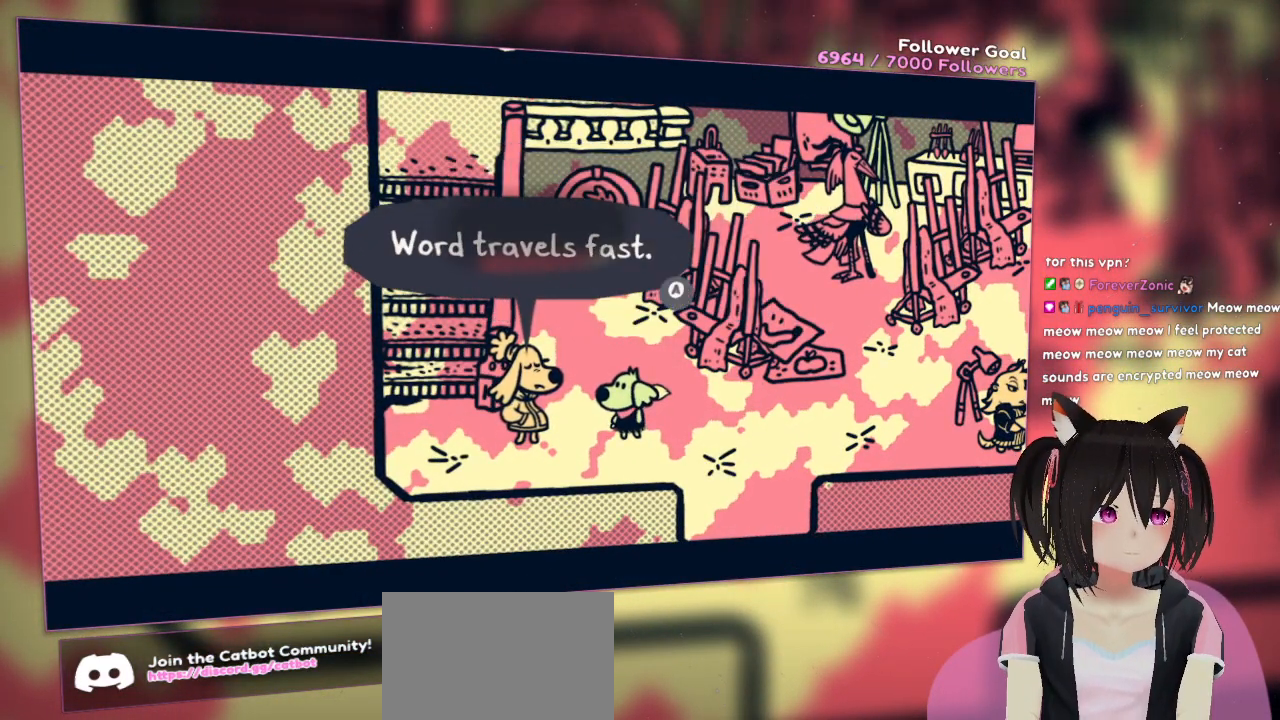
{"buttons": [], "left_stick": "center", "right_stick": "center", "events": [[200, "B", "down"], [300, "B", "up"]]}
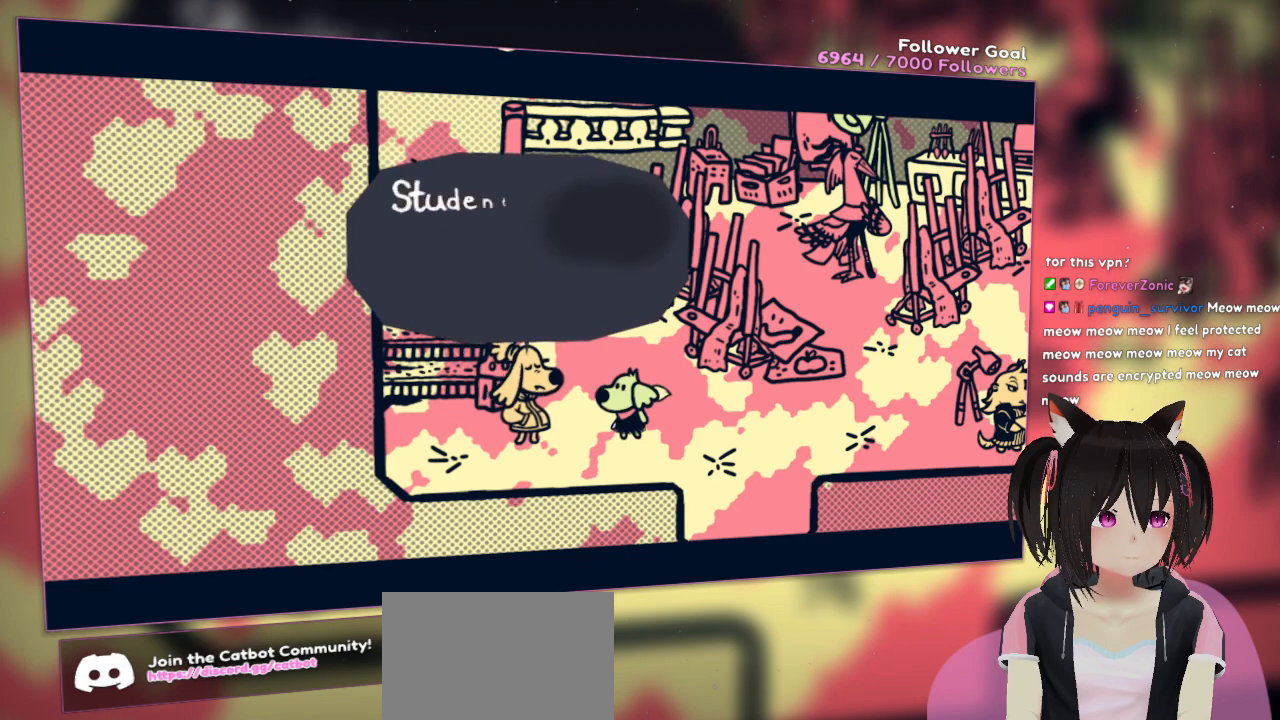
{"buttons": [], "left_stick": "center", "right_stick": "center", "events": []}
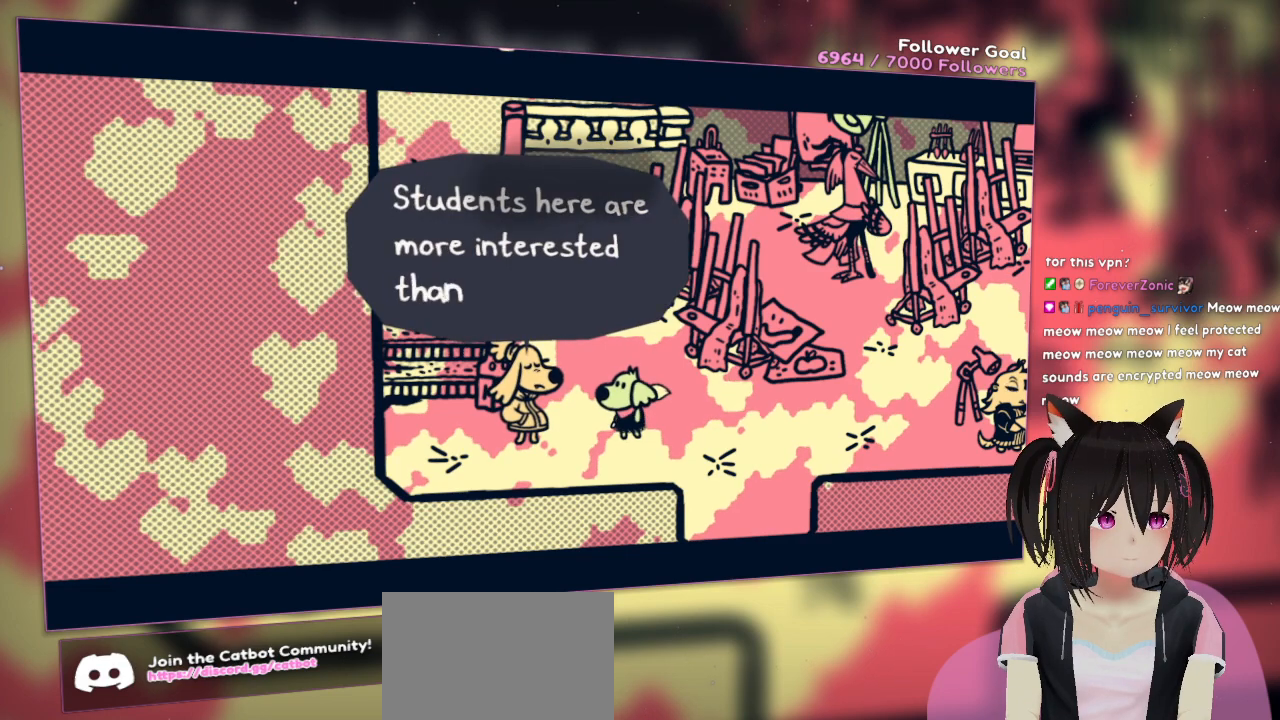
{"buttons": [], "left_stick": "center", "right_stick": "center", "events": []}
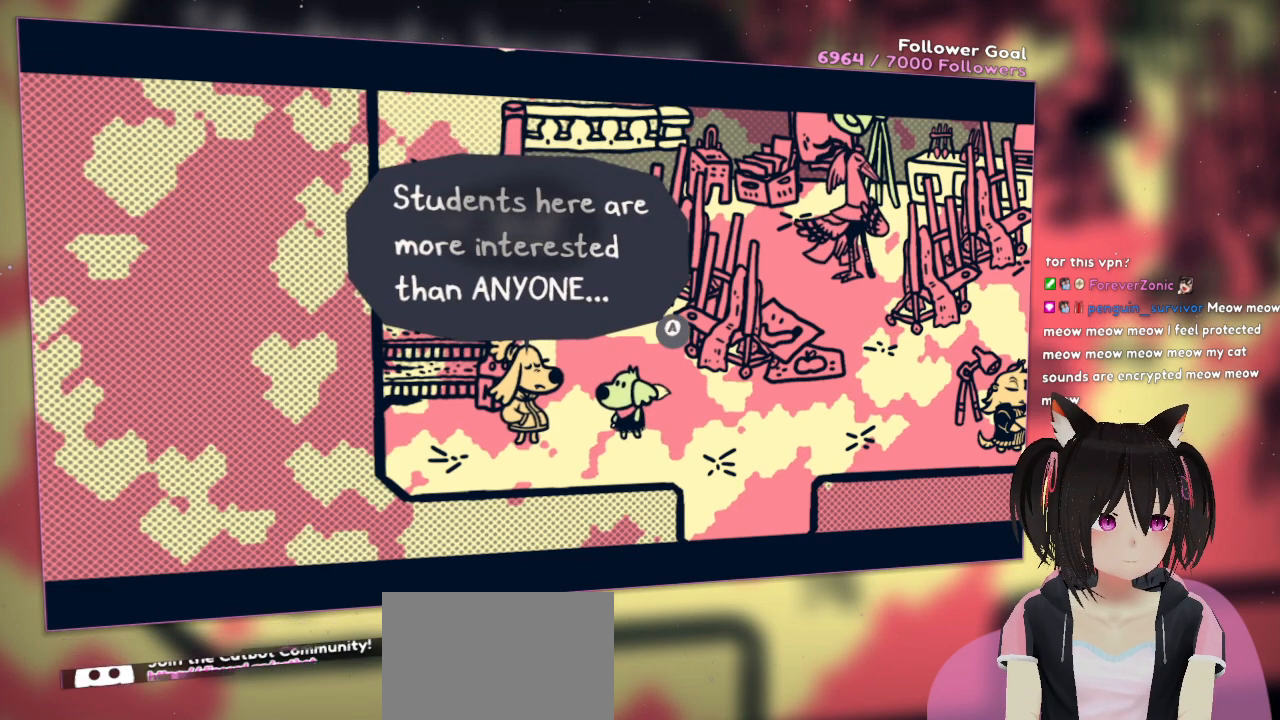
{"buttons": [], "left_stick": "center", "right_stick": "center", "events": []}
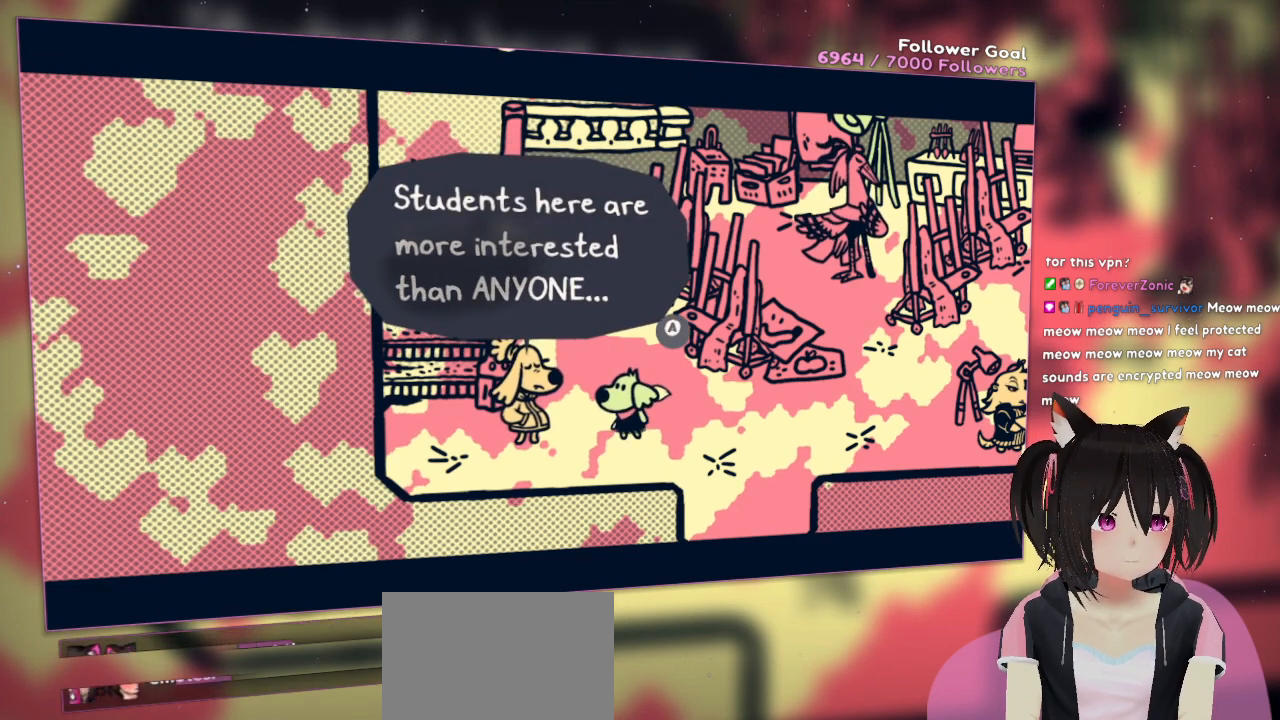
{"buttons": ["B"], "left_stick": "center", "right_stick": "center", "events": [[450, "B", "down"]]}
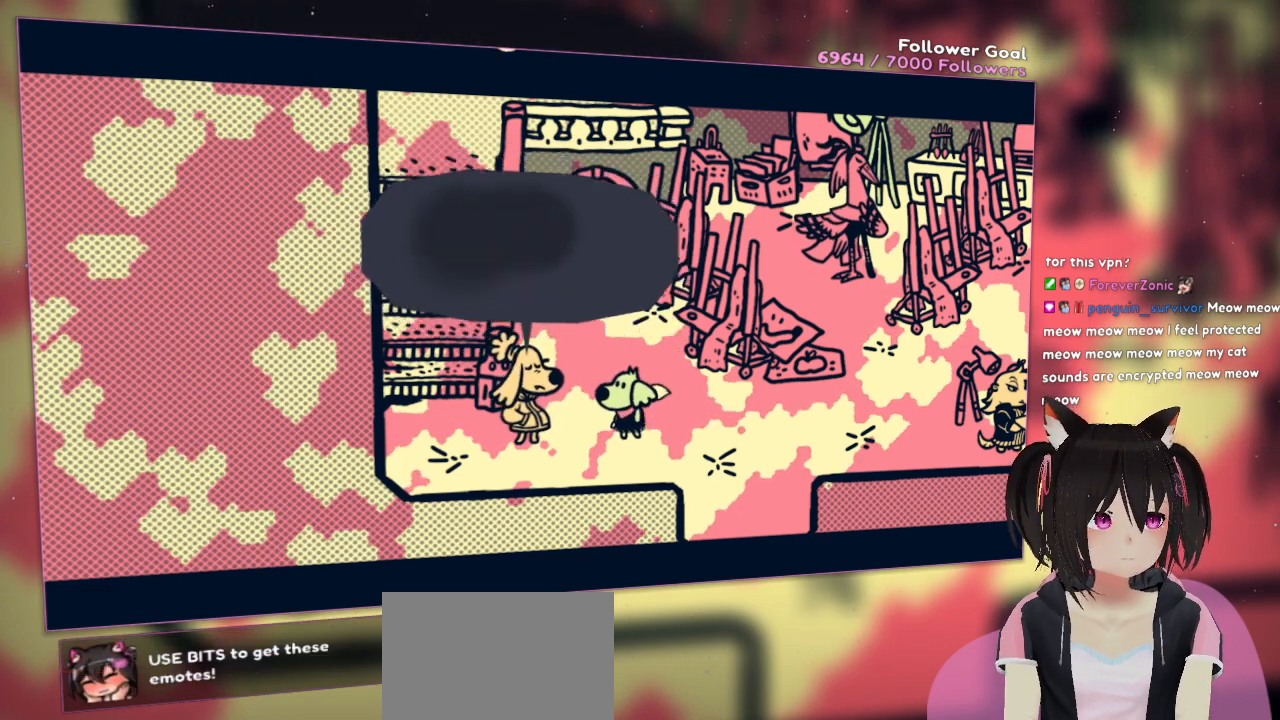
{"buttons": [], "left_stick": "center", "right_stick": "center", "events": [[67, "B", "up"]]}
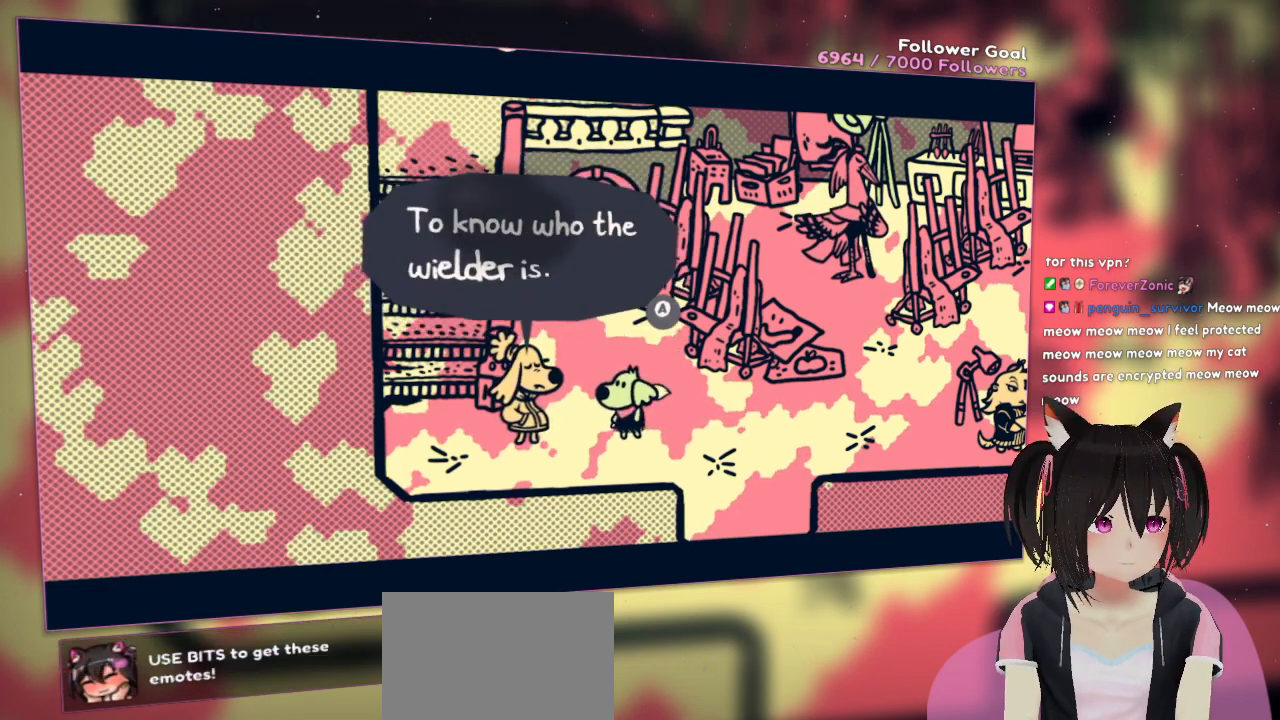
{"buttons": [], "left_stick": "center", "right_stick": "center", "events": []}
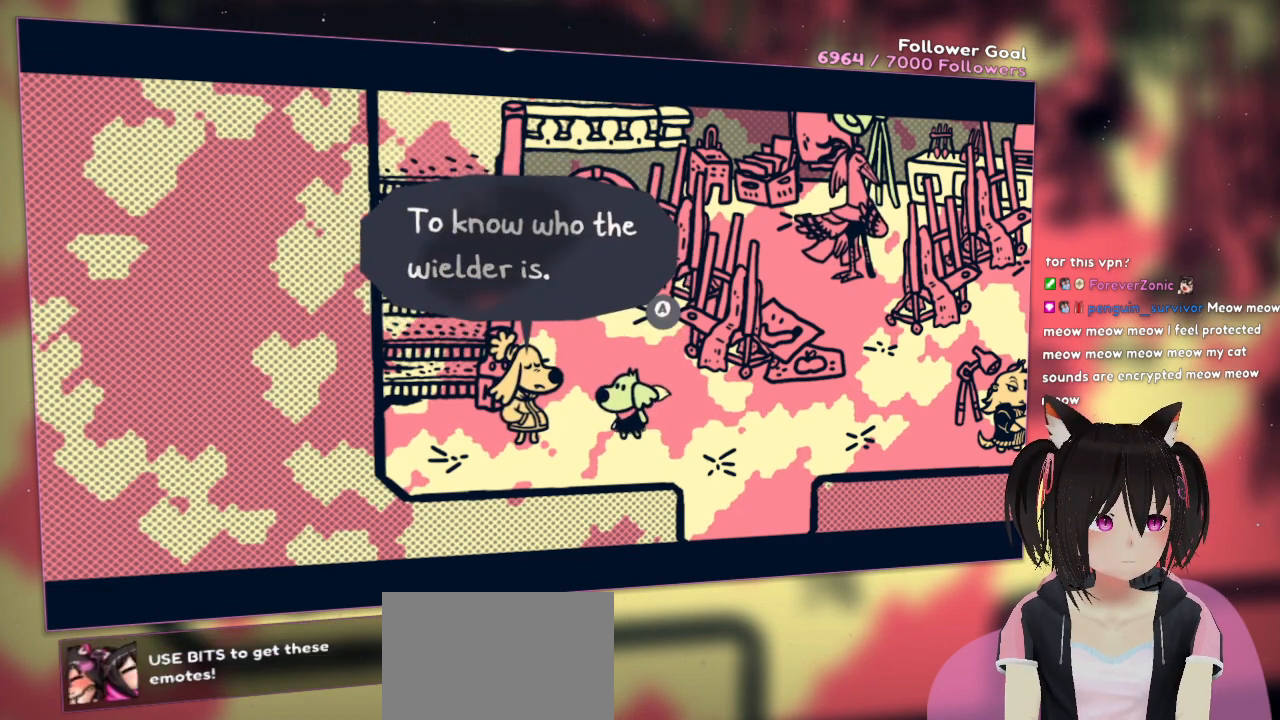
{"buttons": ["B"], "left_stick": "center", "right_stick": "center", "events": [[450, "B", "down"]]}
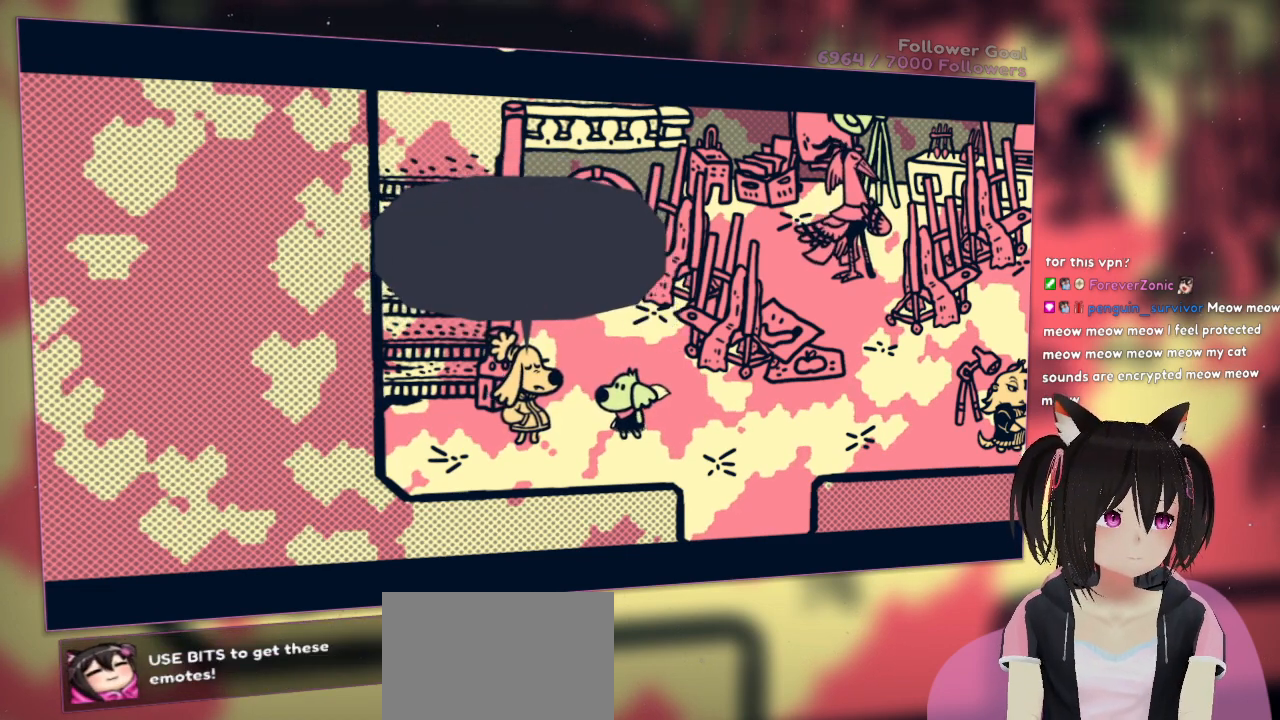
{"buttons": [], "left_stick": "center", "right_stick": "center", "events": [[50, "B", "up"]]}
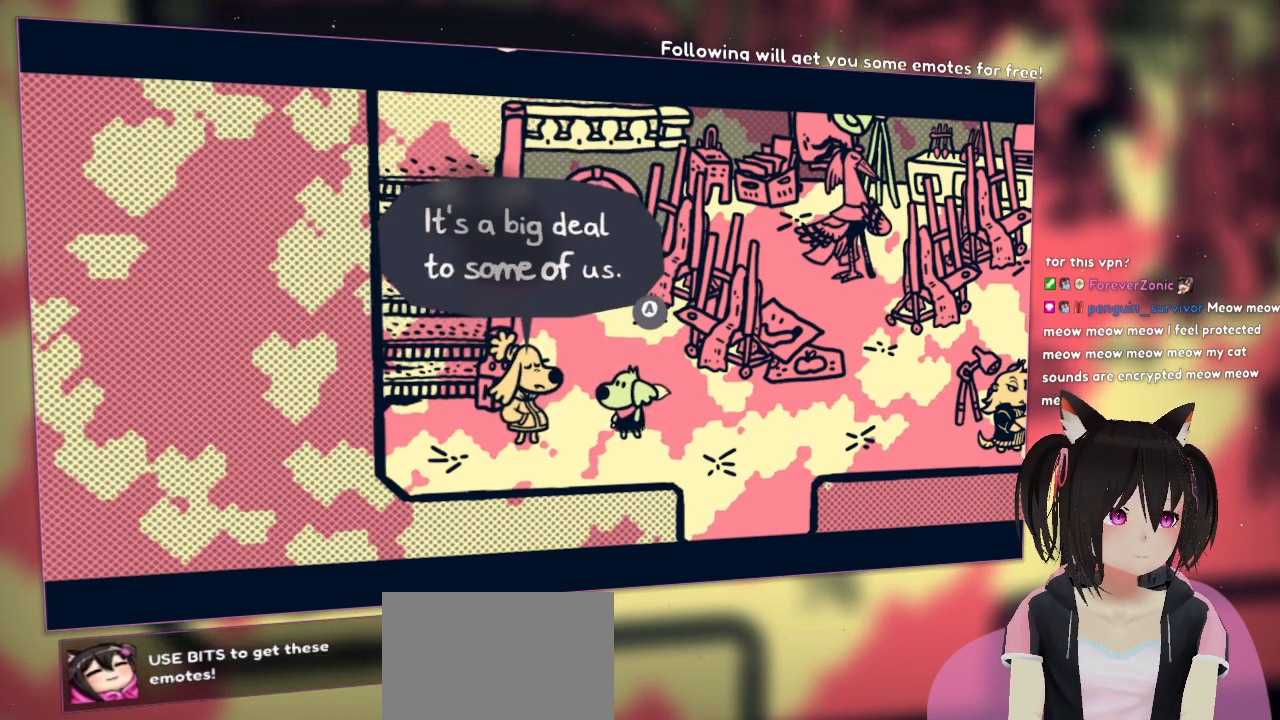
{"buttons": [], "left_stick": "center", "right_stick": "center", "events": []}
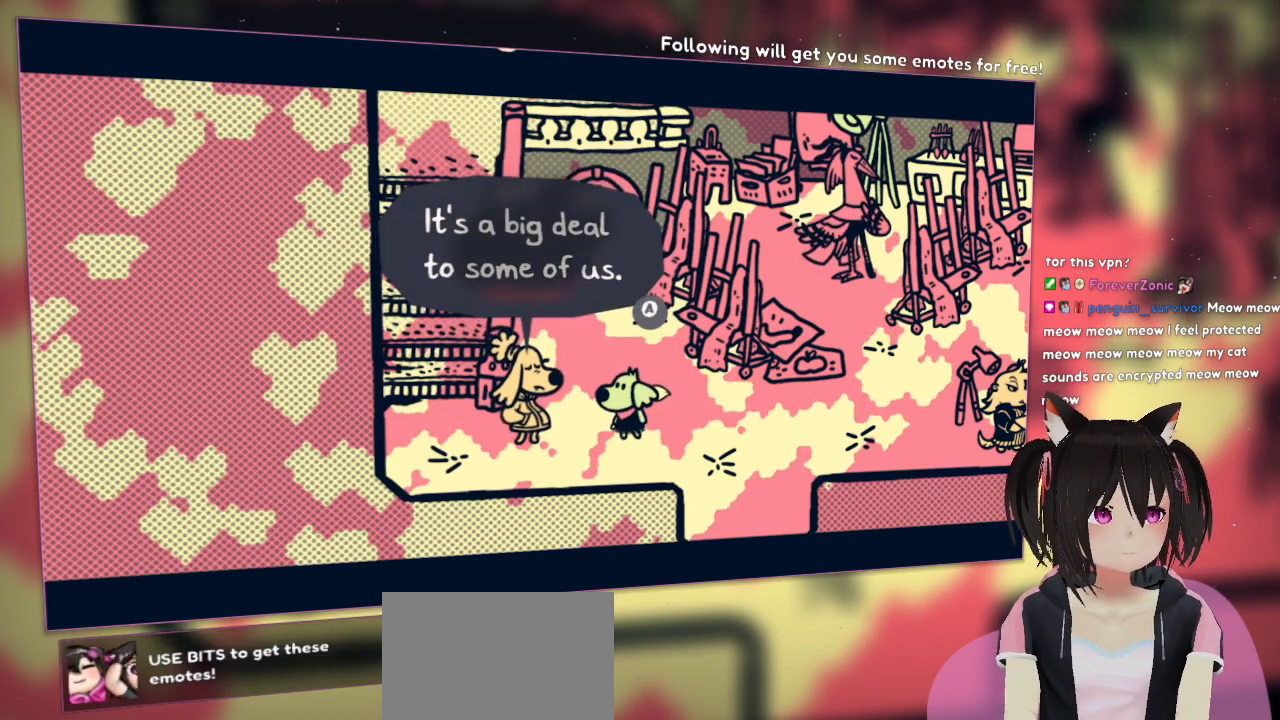
{"buttons": [], "left_stick": "center", "right_stick": "center", "events": [[50, "B", "down"], [150, "B", "up"]]}
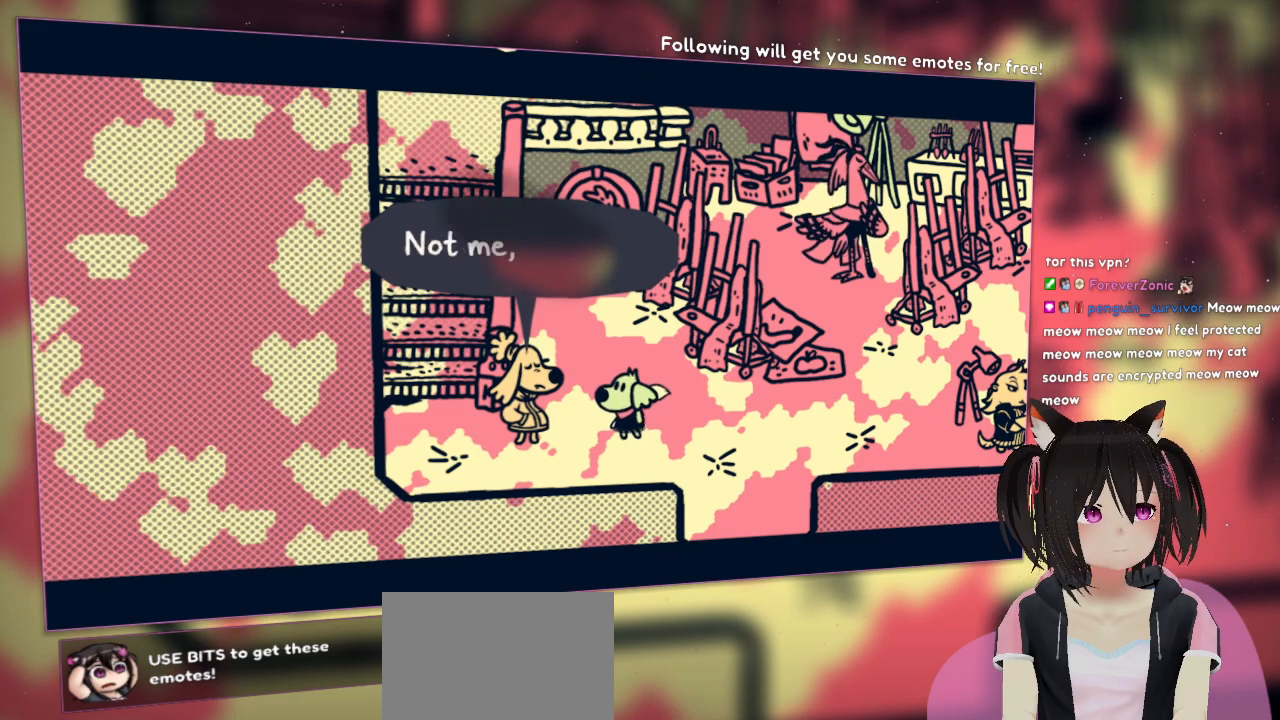
{"buttons": [], "left_stick": "center", "right_stick": "center", "events": []}
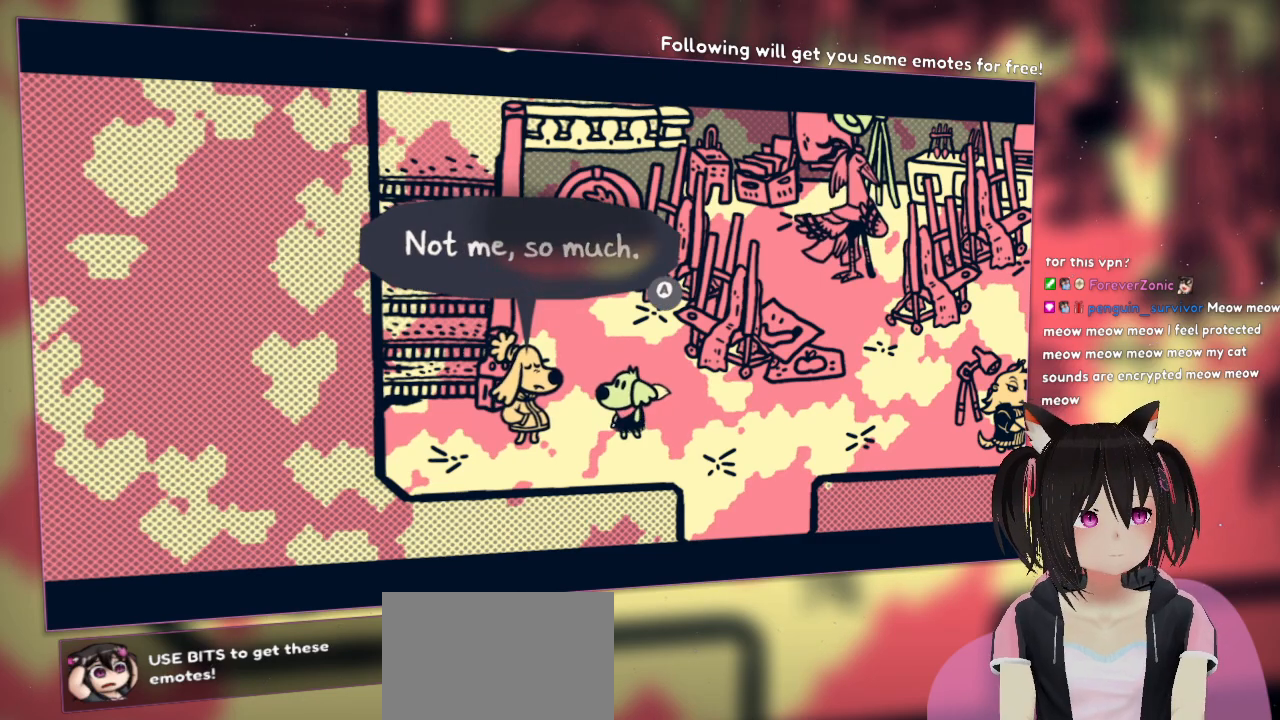
{"buttons": [], "left_stick": "center", "right_stick": "center", "events": [[133, "B", "down"], [250, "B", "up"]]}
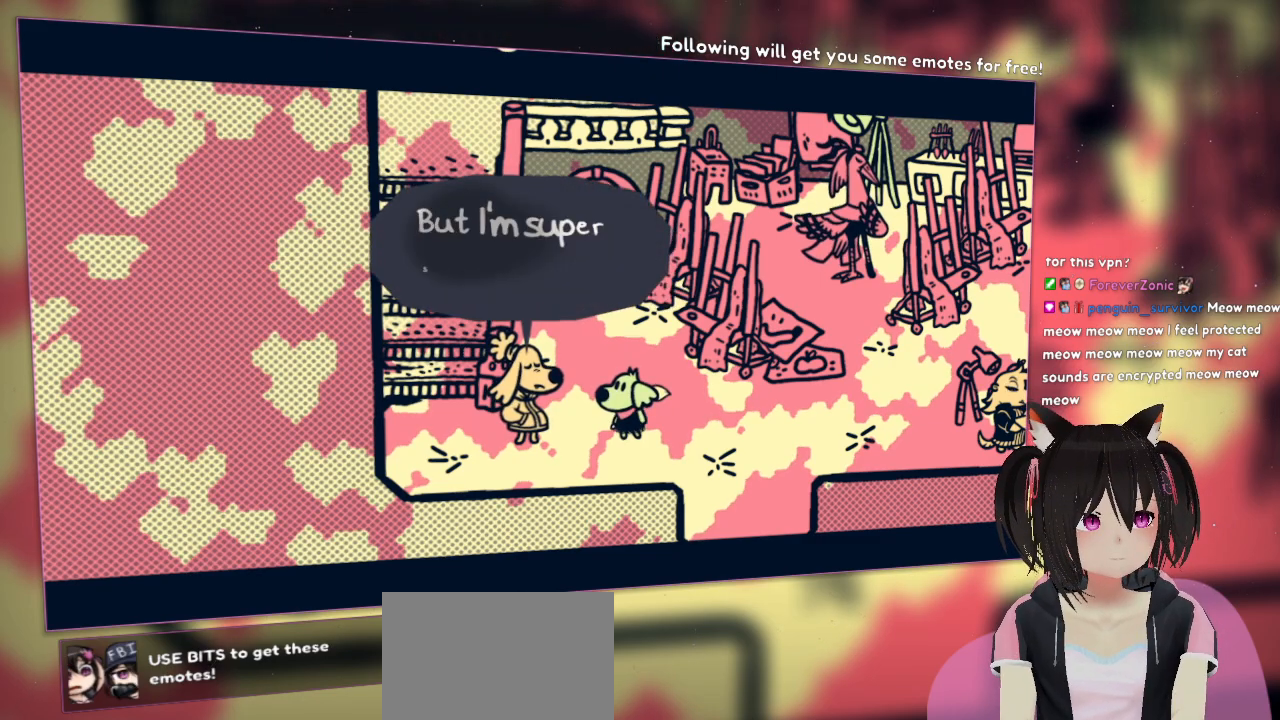
{"buttons": [], "left_stick": "center", "right_stick": "center", "events": []}
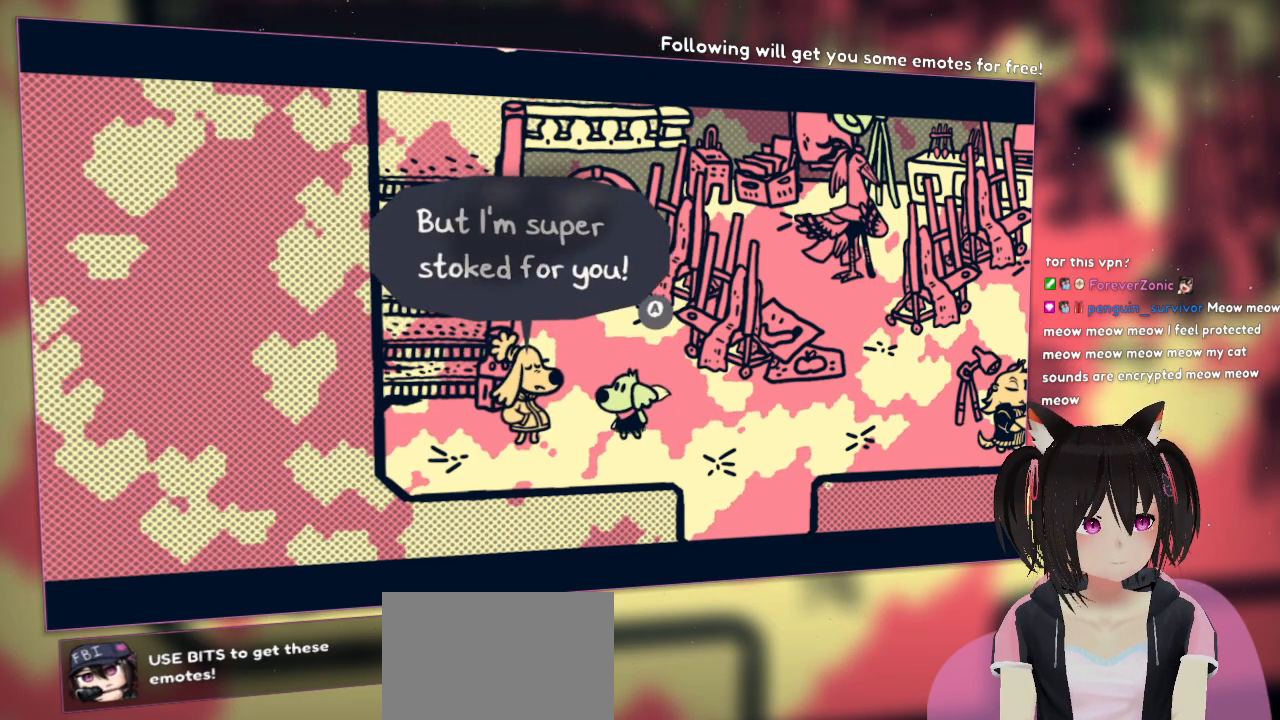
{"buttons": [], "left_stick": "center", "right_stick": "center", "events": [[200, "B", "down"], [333, "B", "up"]]}
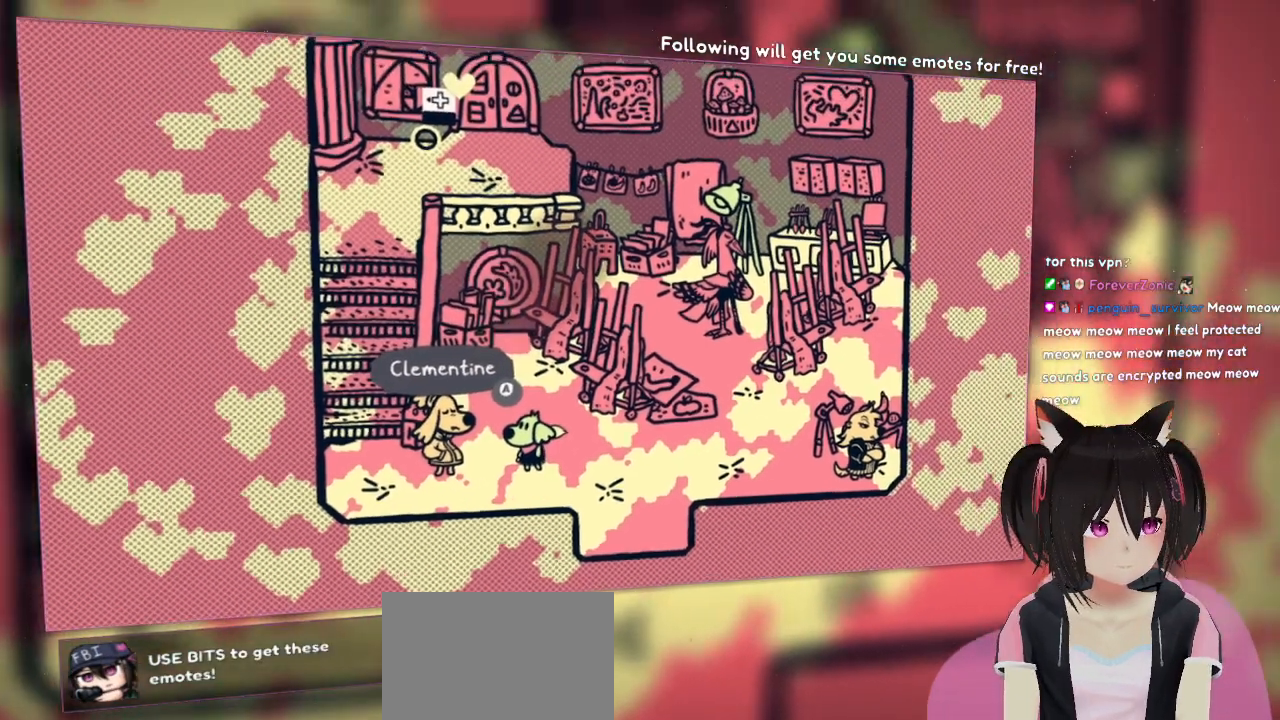
{"buttons": [], "left_stick": "center", "right_stick": "center", "events": [[217, "B", "down"], [367, "B", "up"]]}